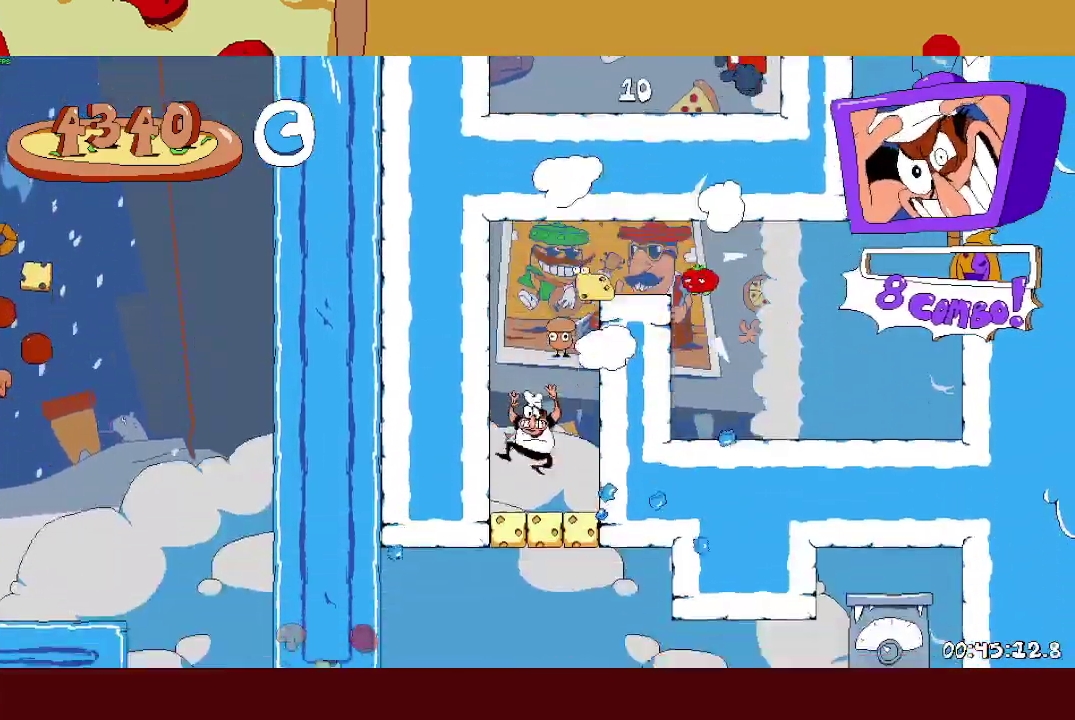
Gameplay with a controller (PlayStation layout); each line is a JSON object with the inputs held at the frame after it. "events" lists button and stick changes between this image and that frame as [ms after this image, input, new state], when the widget could be followed in between. Not read: R3 right_stick.
{"buttons": [], "left_stick": "center", "events": []}
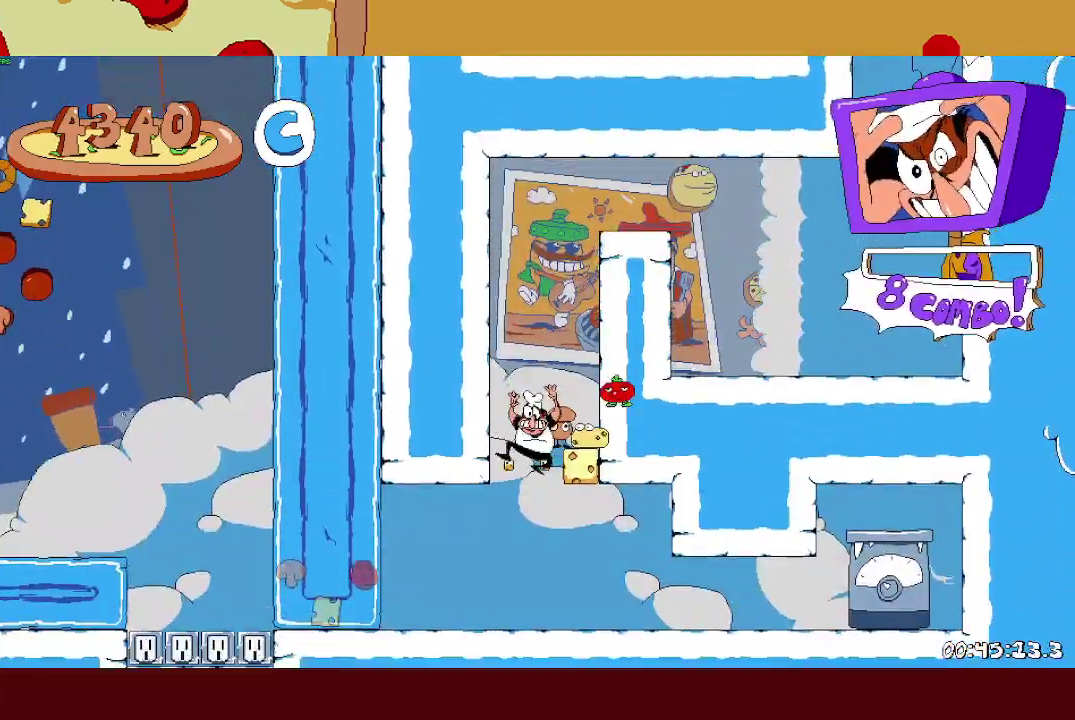
{"buttons": ["SQUARE", "R2"], "left_stick": "right", "events": [[167, "R2", "down"], [167, "left_stick", "right"], [350, "SQUARE", "down"]]}
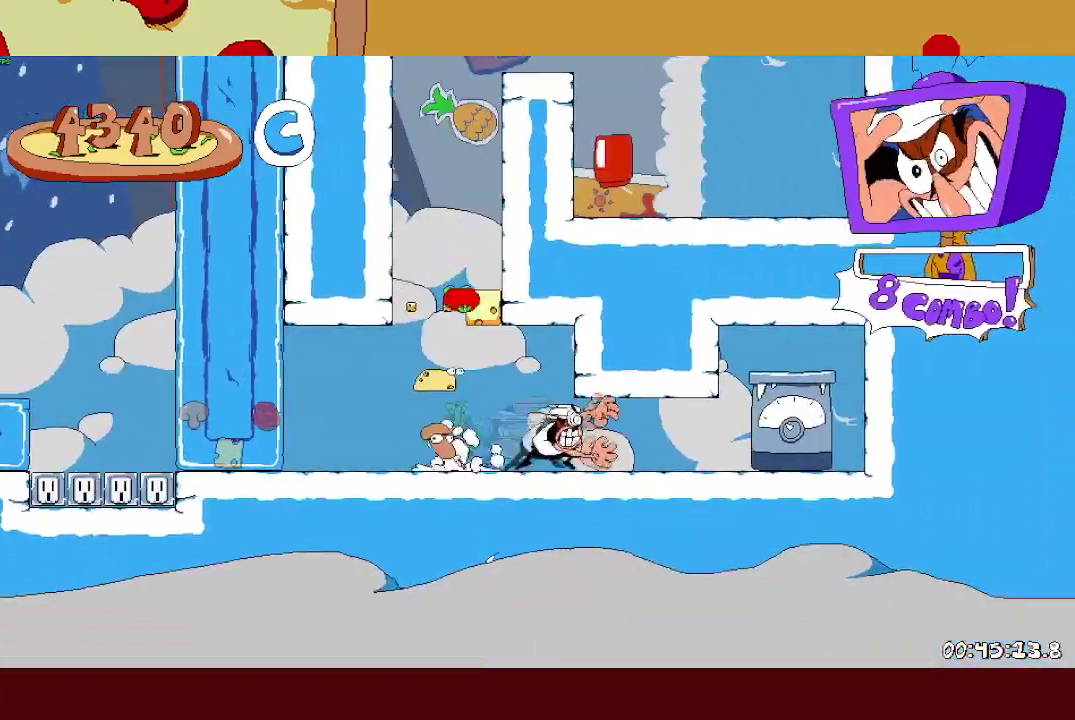
{"buttons": ["R2"], "left_stick": "left", "events": [[133, "SQUARE", "up"], [267, "SQUARE", "down"], [267, "left_stick", "left"], [333, "L1", "down"], [383, "SQUARE", "up"], [450, "L1", "up"]]}
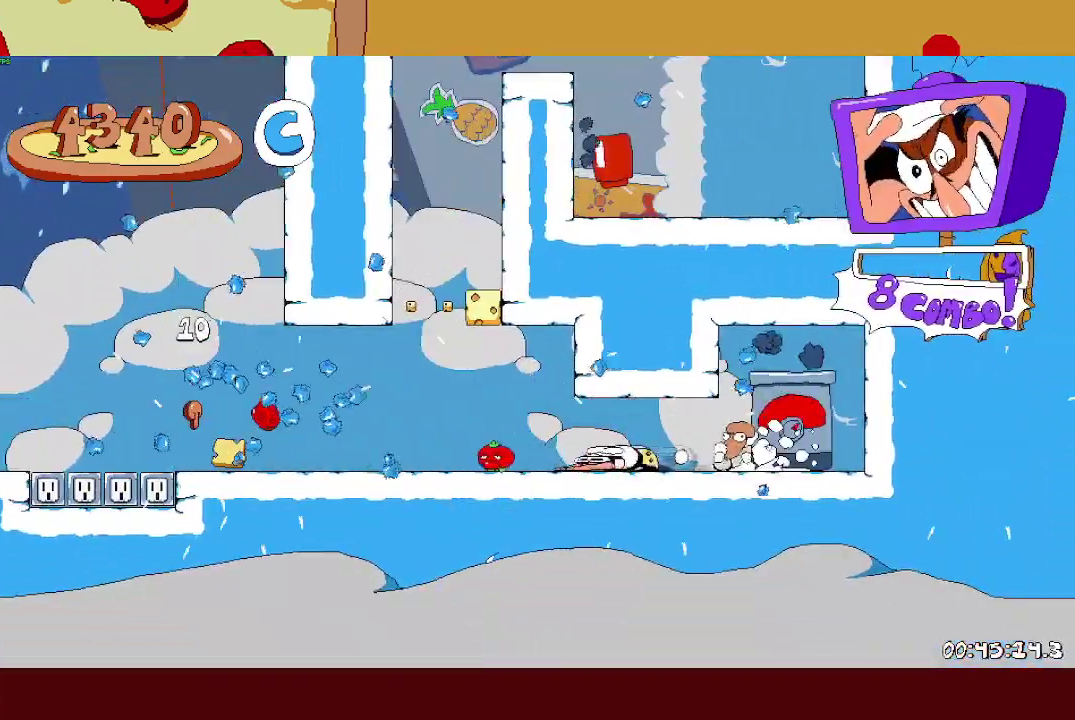
{"buttons": ["CROSS", "R2"], "left_stick": "left", "events": [[417, "CROSS", "down"]]}
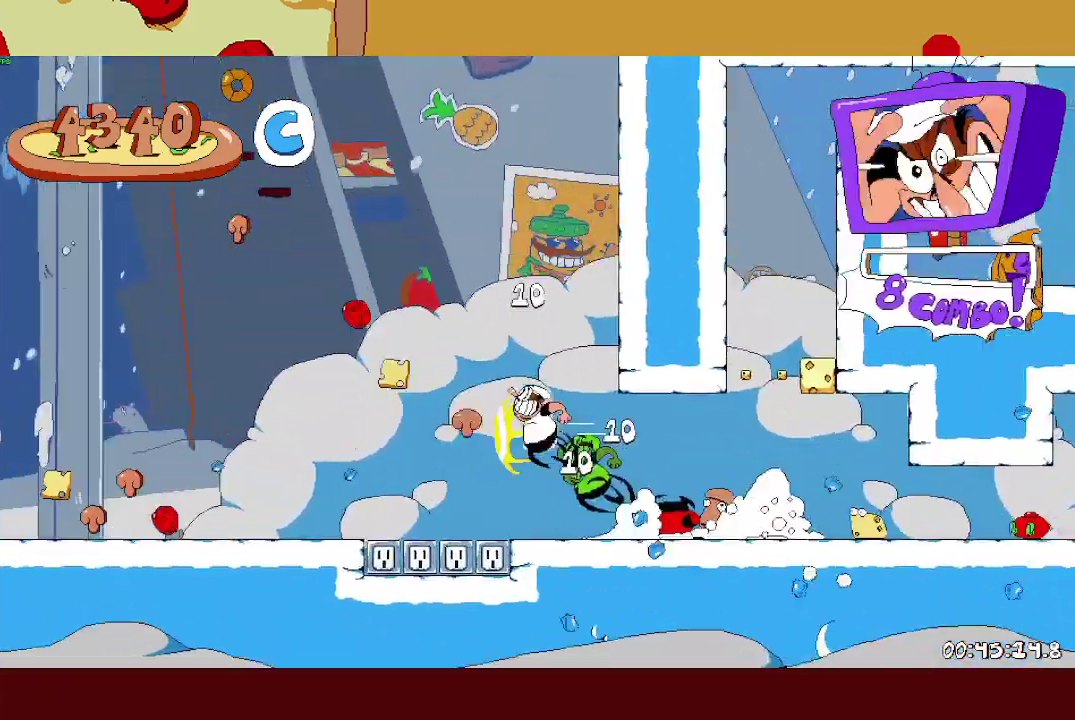
{"buttons": ["R2"], "left_stick": "left", "events": [[33, "CROSS", "up"]]}
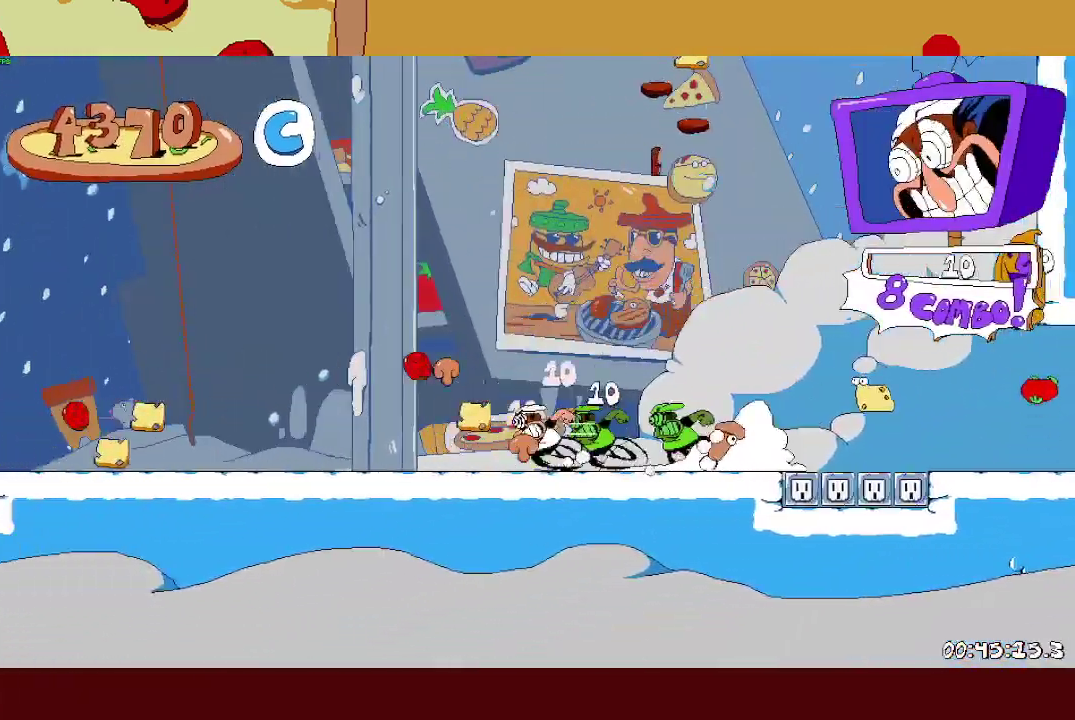
{"buttons": ["R2"], "left_stick": "left", "events": []}
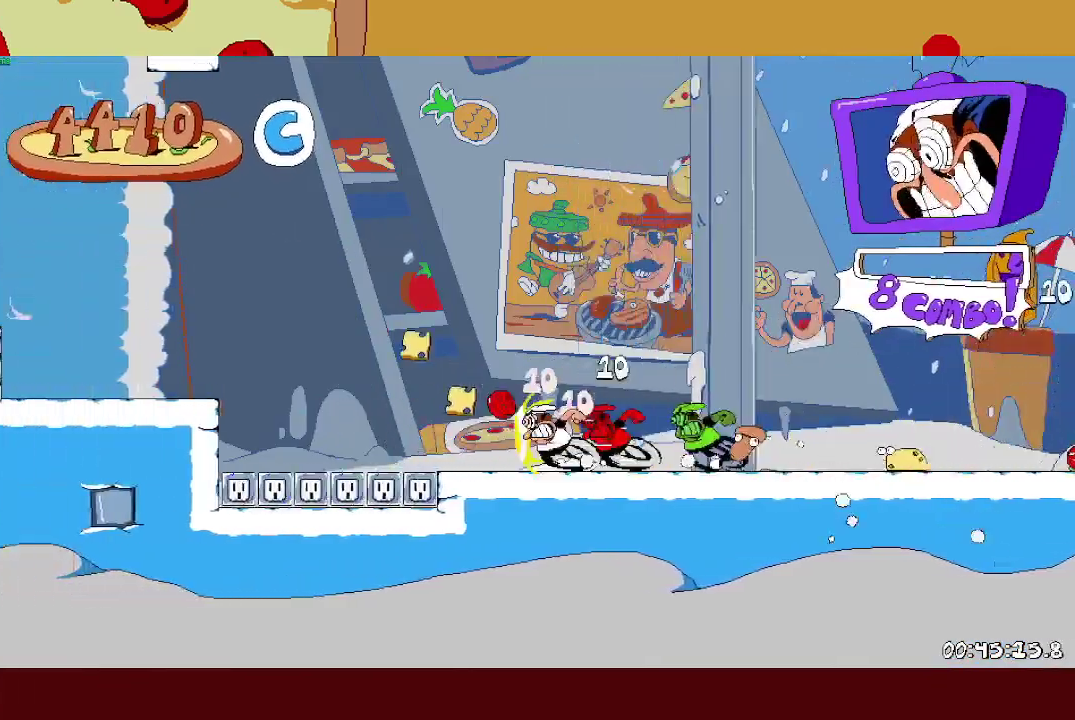
{"buttons": ["CROSS", "R2"], "left_stick": "left", "events": [[50, "CROSS", "down"], [250, "CROSS", "up"], [467, "CROSS", "down"]]}
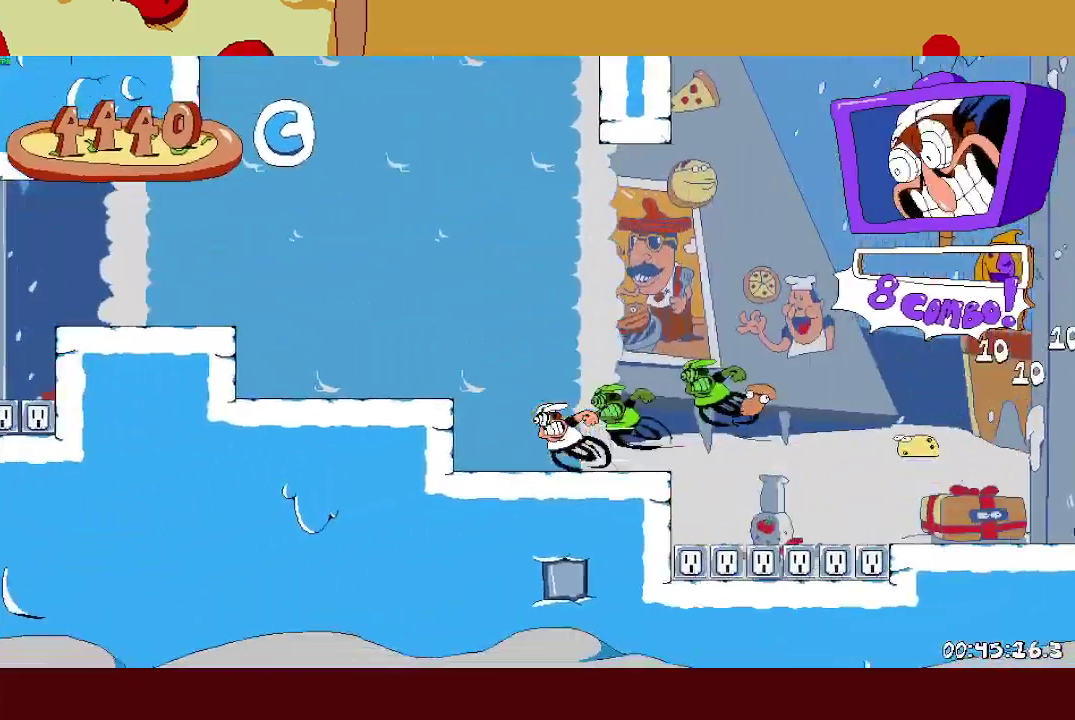
{"buttons": ["R2"], "left_stick": "left", "events": [[117, "CROSS", "up"], [233, "CROSS", "down"], [350, "CROSS", "up"]]}
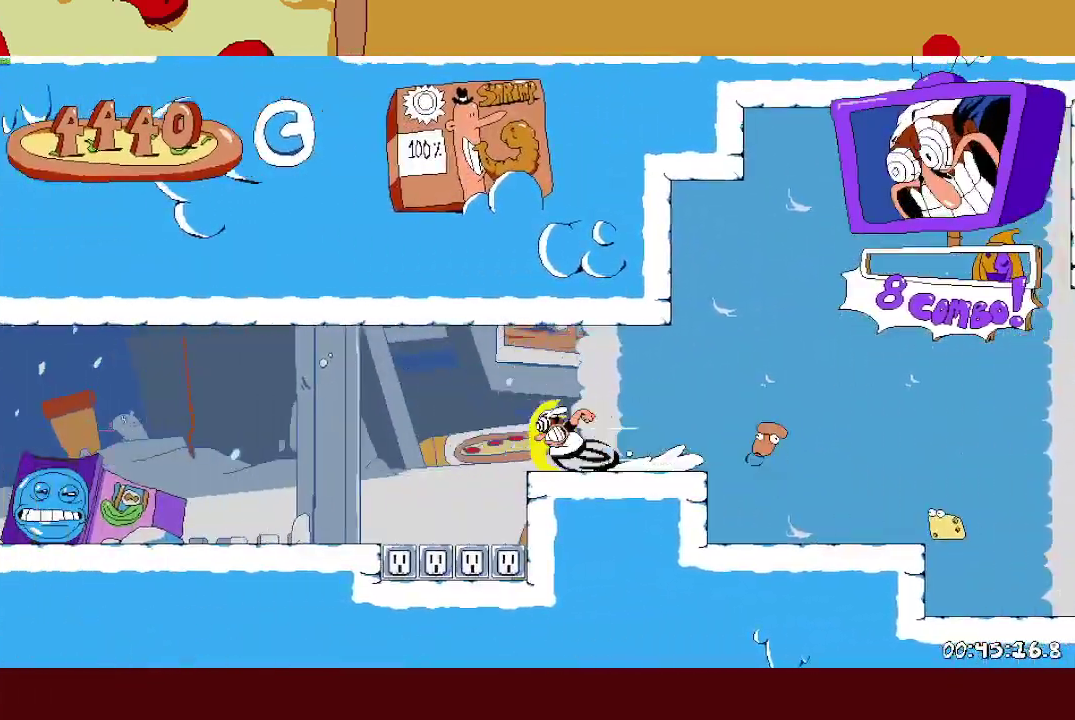
{"buttons": ["R2"], "left_stick": "left", "events": []}
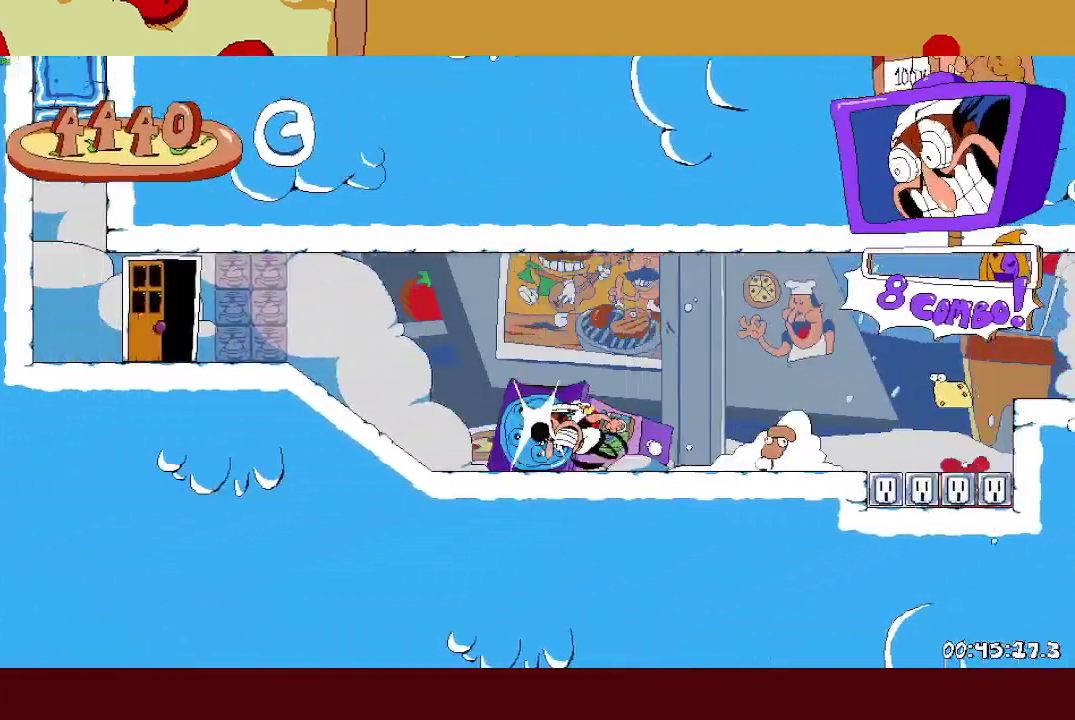
{"buttons": ["R2"], "left_stick": "up", "events": [[433, "left_stick", "up-left"], [483, "left_stick", "up"]]}
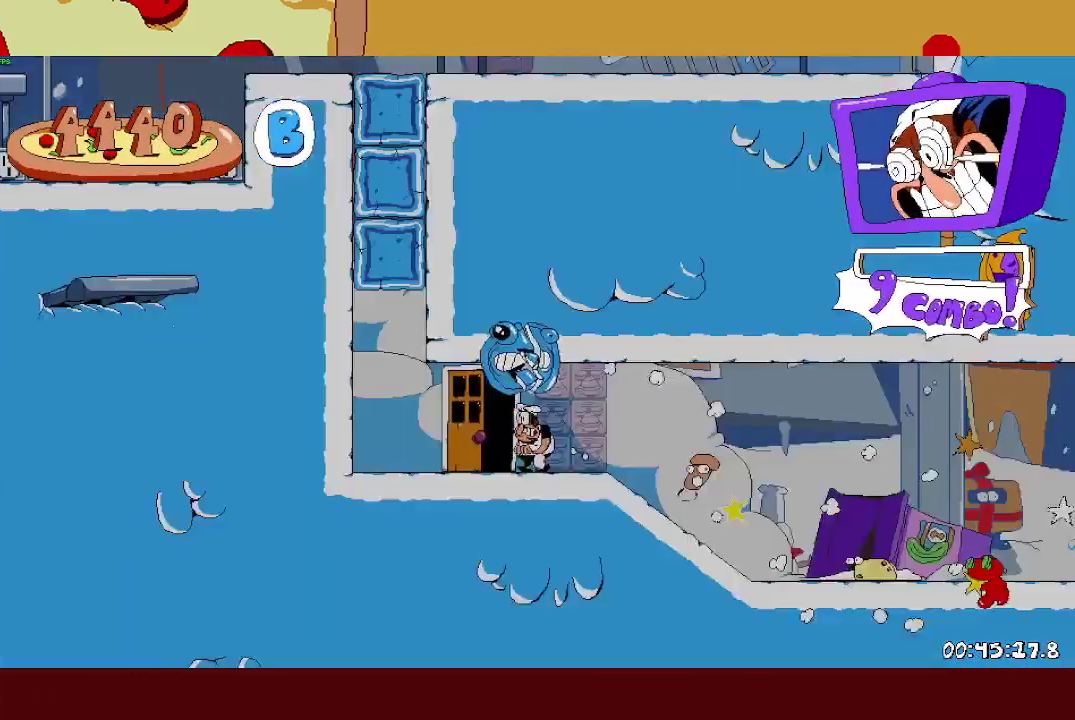
{"buttons": ["R2"], "left_stick": "left", "events": [[117, "left_stick", "center"], [267, "left_stick", "left"]]}
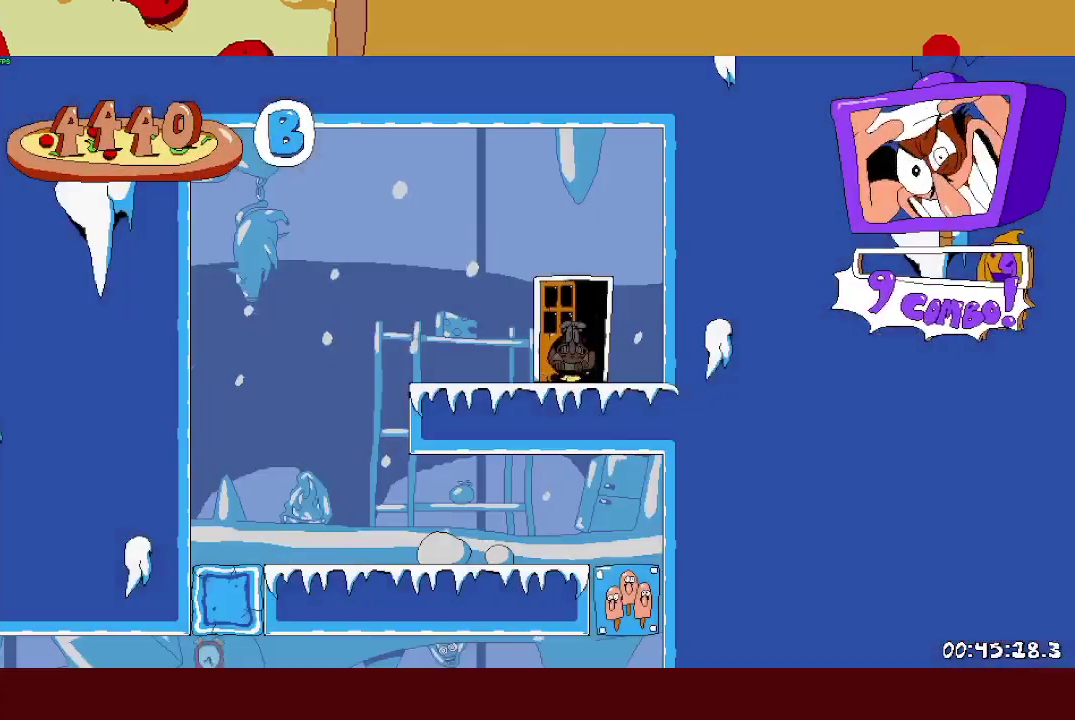
{"buttons": ["SQUARE", "R2"], "left_stick": "left", "events": [[400, "SQUARE", "down"]]}
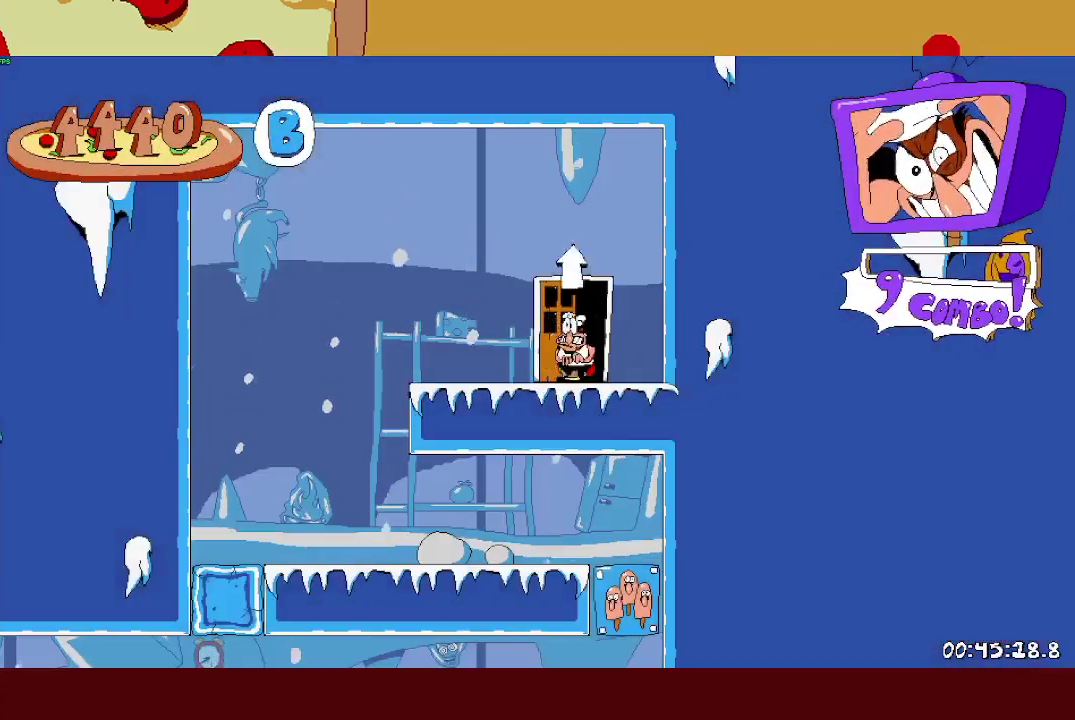
{"buttons": ["SQUARE", "R2"], "left_stick": "right", "events": [[267, "SQUARE", "up"], [433, "SQUARE", "down"], [433, "left_stick", "right"]]}
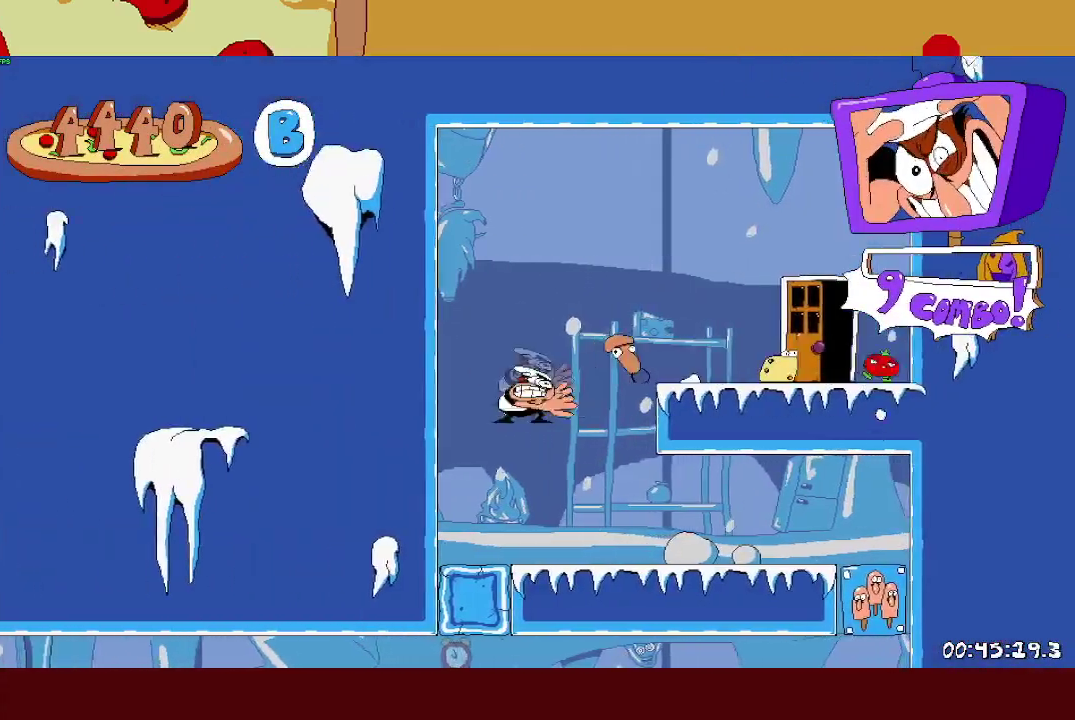
{"buttons": ["CROSS", "L1", "R2"], "left_stick": "up-right", "events": [[17, "SQUARE", "up"], [33, "left_stick", "center"], [117, "left_stick", "right"], [317, "CROSS", "down"], [400, "CROSS", "up"], [417, "L1", "down"], [433, "left_stick", "up-right"], [450, "CROSS", "down"]]}
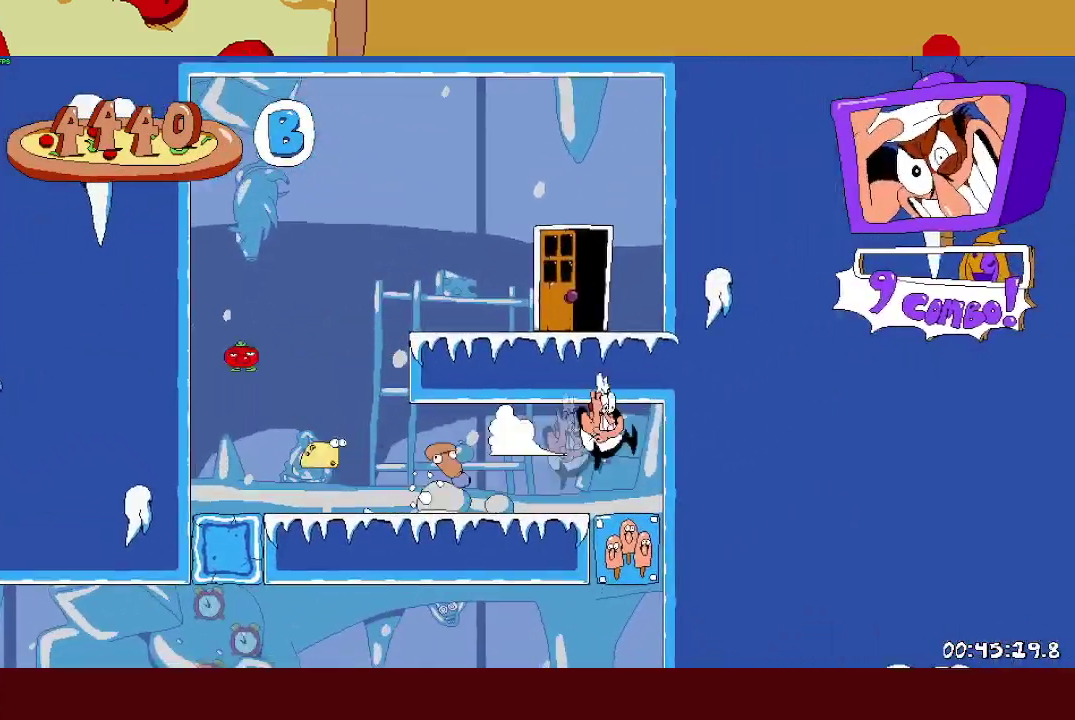
{"buttons": ["R2"], "left_stick": "up-left", "events": [[33, "L1", "up"], [67, "CROSS", "up"], [67, "R2", "up"], [117, "left_stick", "center"], [267, "R2", "down"], [333, "left_stick", "up-left"]]}
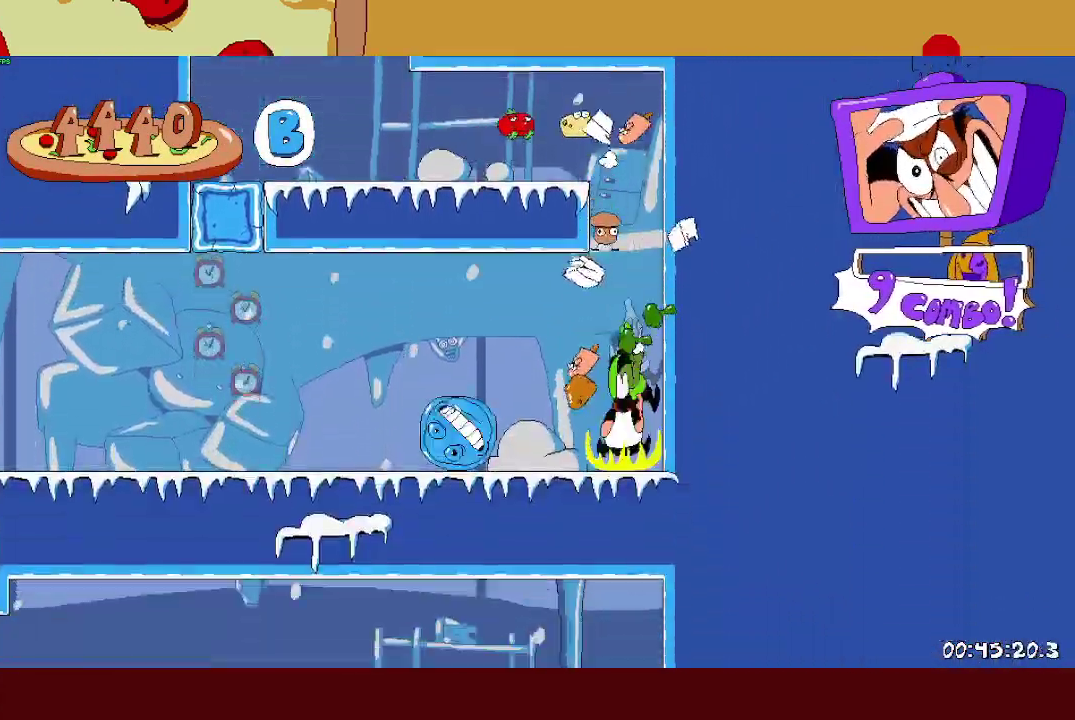
{"buttons": ["R2"], "left_stick": "left", "events": [[133, "left_stick", "left"], [167, "SQUARE", "down"], [200, "L1", "down"], [233, "SQUARE", "up"], [383, "L1", "up"]]}
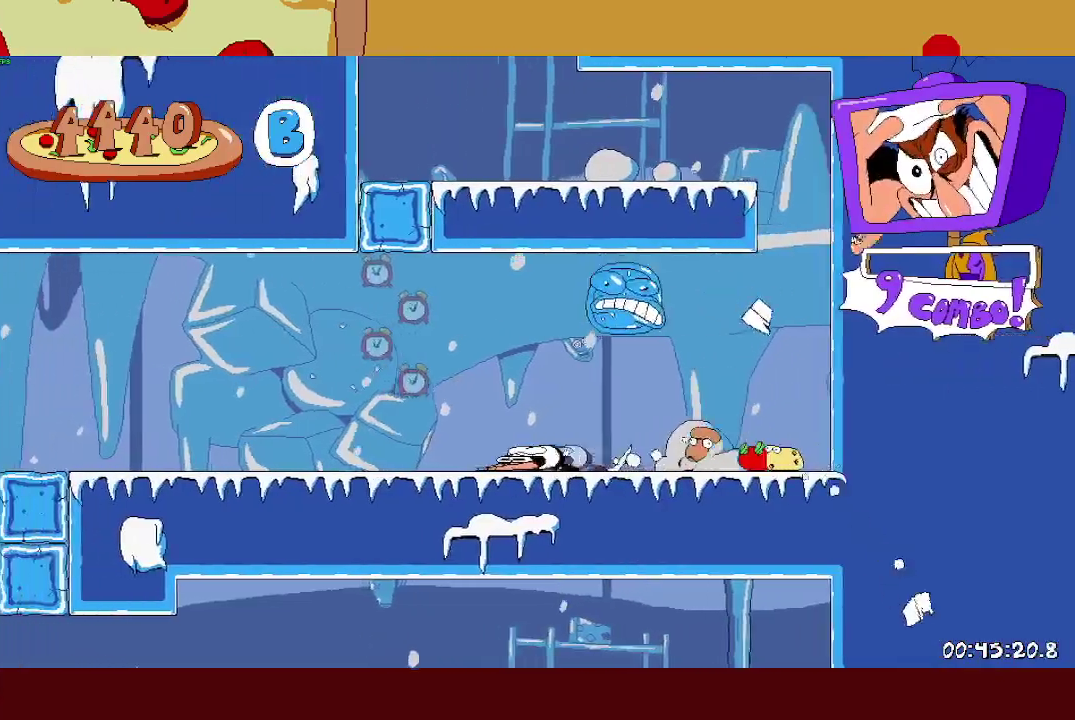
{"buttons": ["R2"], "left_stick": "left", "events": []}
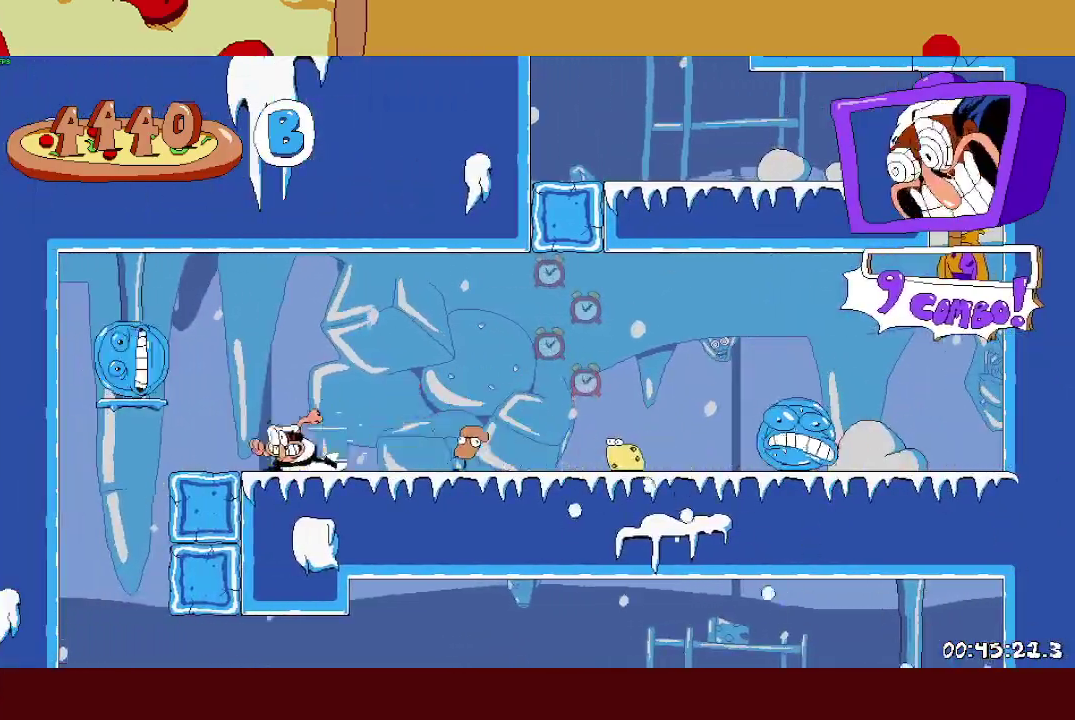
{"buttons": ["R2"], "left_stick": "center", "events": [[200, "SQUARE", "down"], [200, "left_stick", "right"], [267, "SQUARE", "up"], [317, "left_stick", "center"]]}
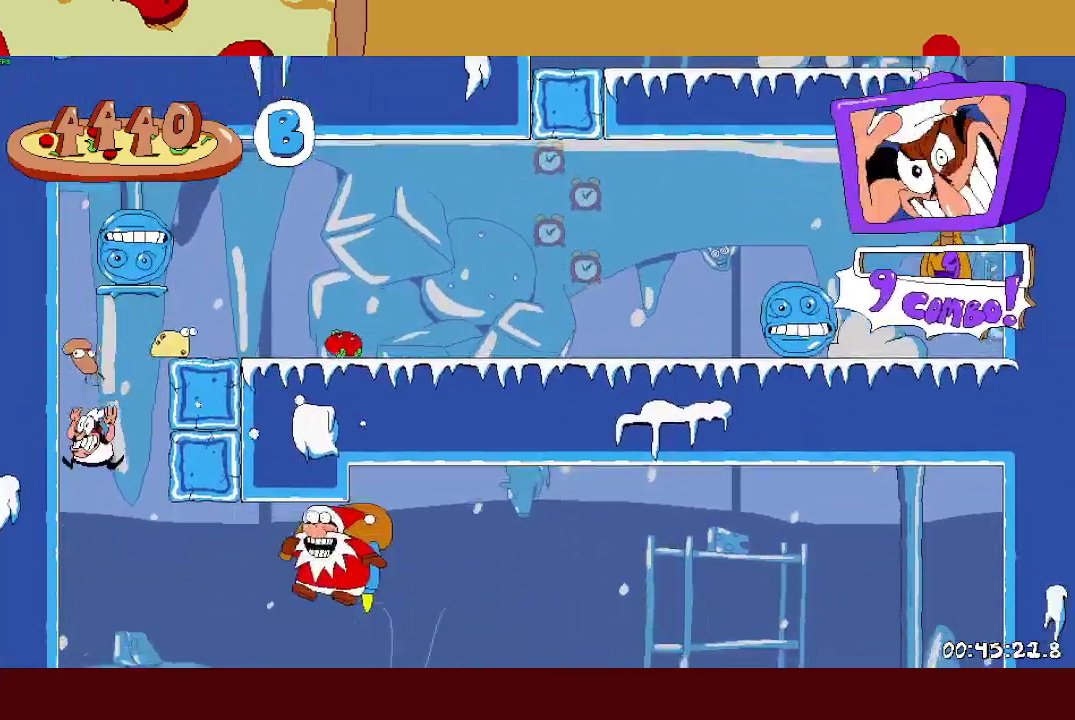
{"buttons": ["CROSS", "R2"], "left_stick": "right", "events": [[67, "SQUARE", "down"], [67, "left_stick", "right"], [117, "SQUARE", "up"], [400, "CROSS", "down"]]}
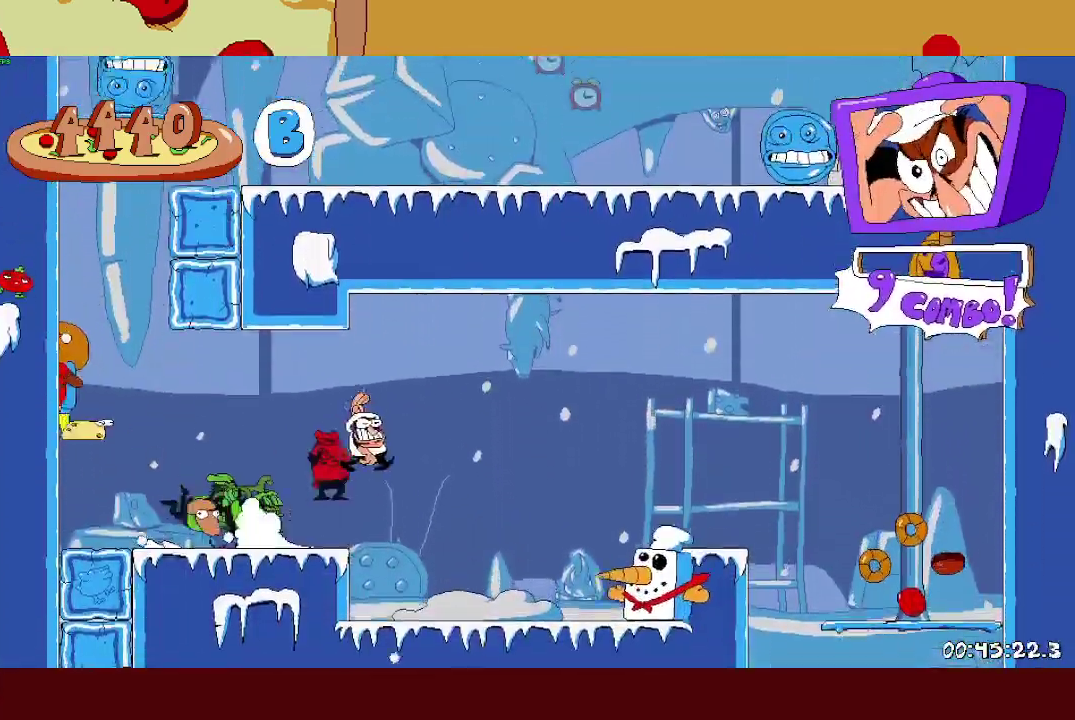
{"buttons": ["R2"], "left_stick": "right", "events": [[433, "CROSS", "up"]]}
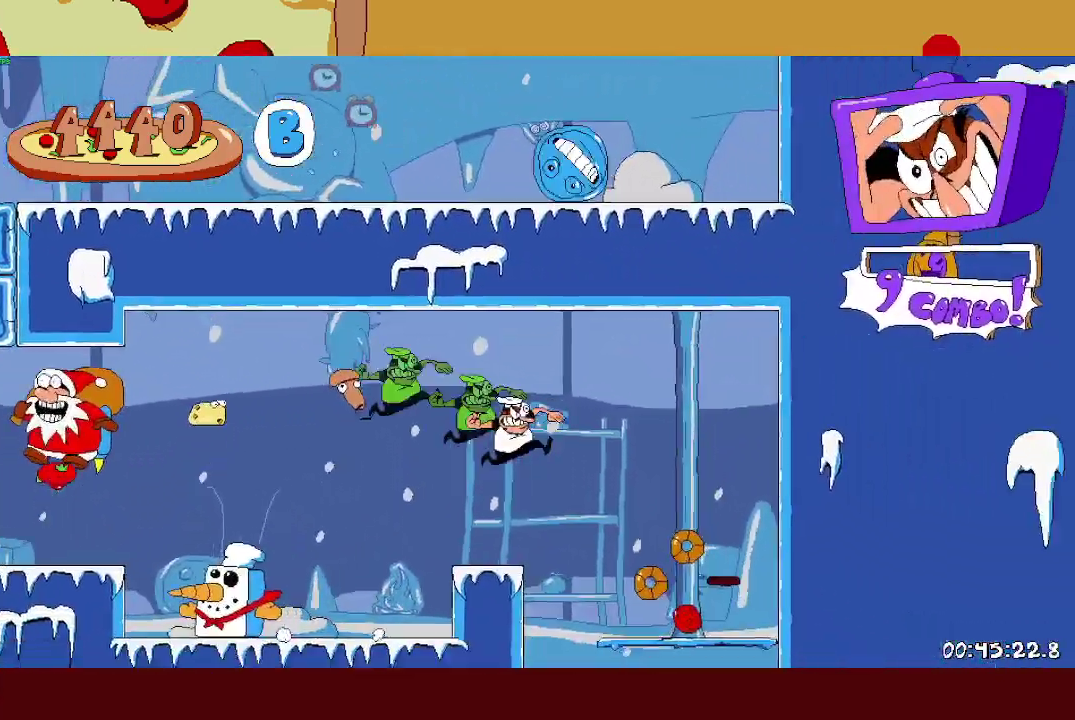
{"buttons": ["R2"], "left_stick": "left", "events": [[67, "SQUARE", "down"], [67, "left_stick", "left"], [133, "R2", "up"], [133, "SQUARE", "up"], [267, "left_stick", "center"], [367, "SQUARE", "down"], [367, "left_stick", "left"], [383, "R2", "down"], [450, "SQUARE", "up"]]}
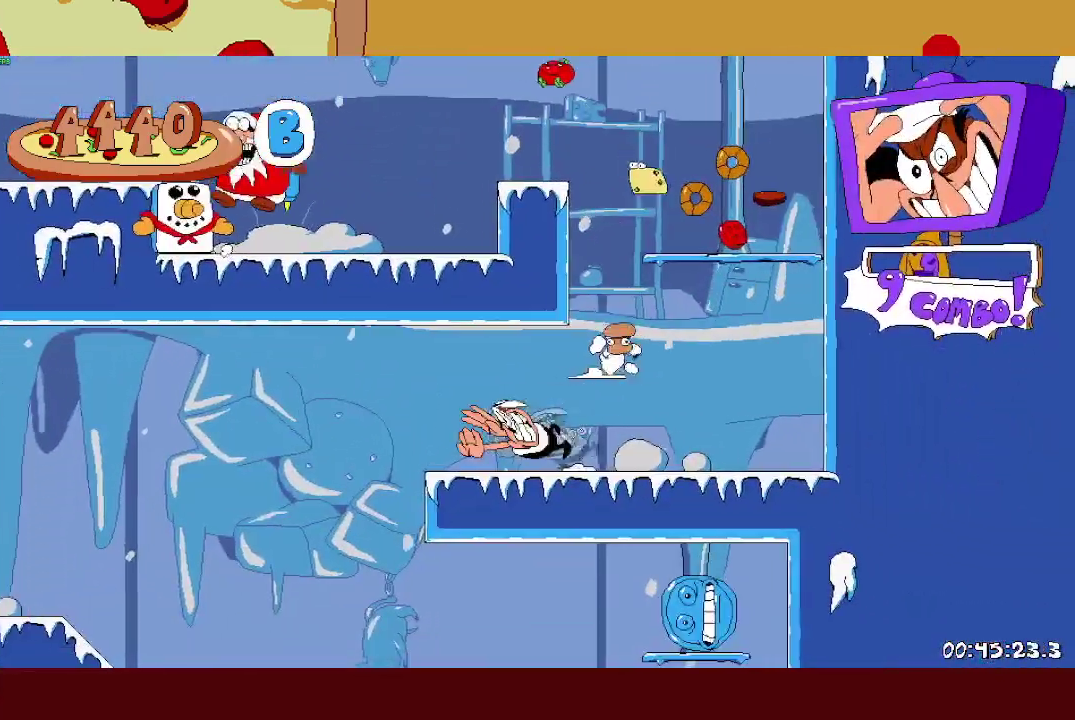
{"buttons": ["SQUARE", "R2"], "left_stick": "right", "events": [[283, "SQUARE", "down"], [300, "left_stick", "right"], [367, "SQUARE", "up"], [450, "SQUARE", "down"]]}
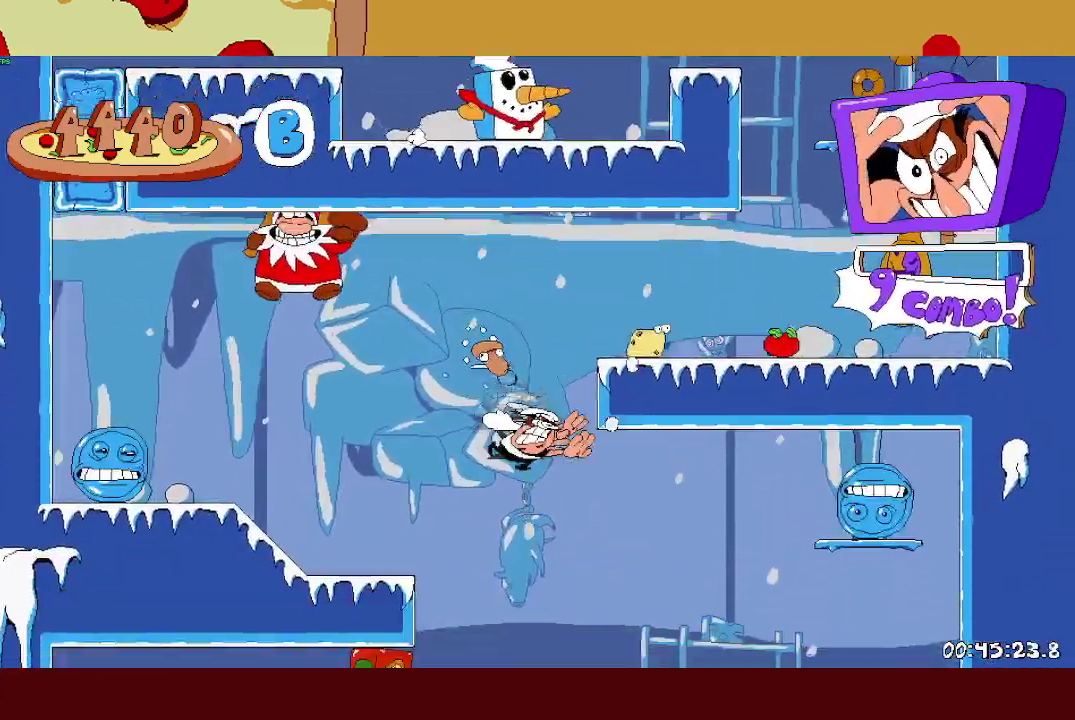
{"buttons": ["R2"], "left_stick": "right", "events": [[50, "SQUARE", "up"]]}
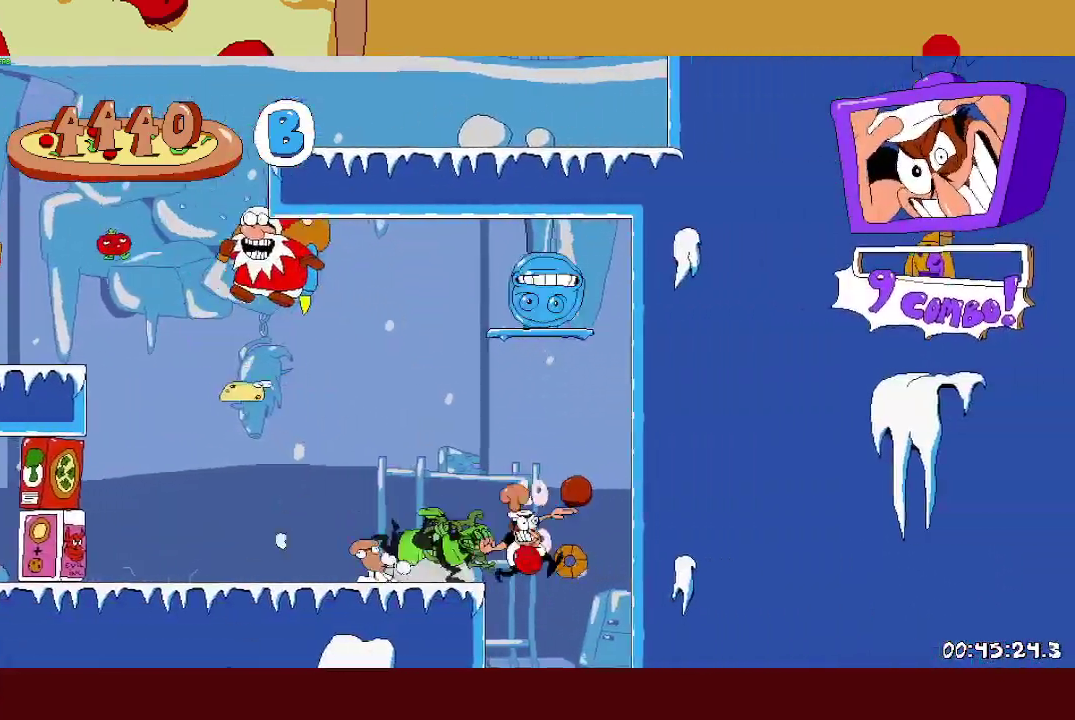
{"buttons": ["R2"], "left_stick": "center", "events": [[17, "SQUARE", "down"], [33, "left_stick", "left"], [67, "R2", "up"], [83, "SQUARE", "up"], [133, "left_stick", "center"], [483, "R2", "down"]]}
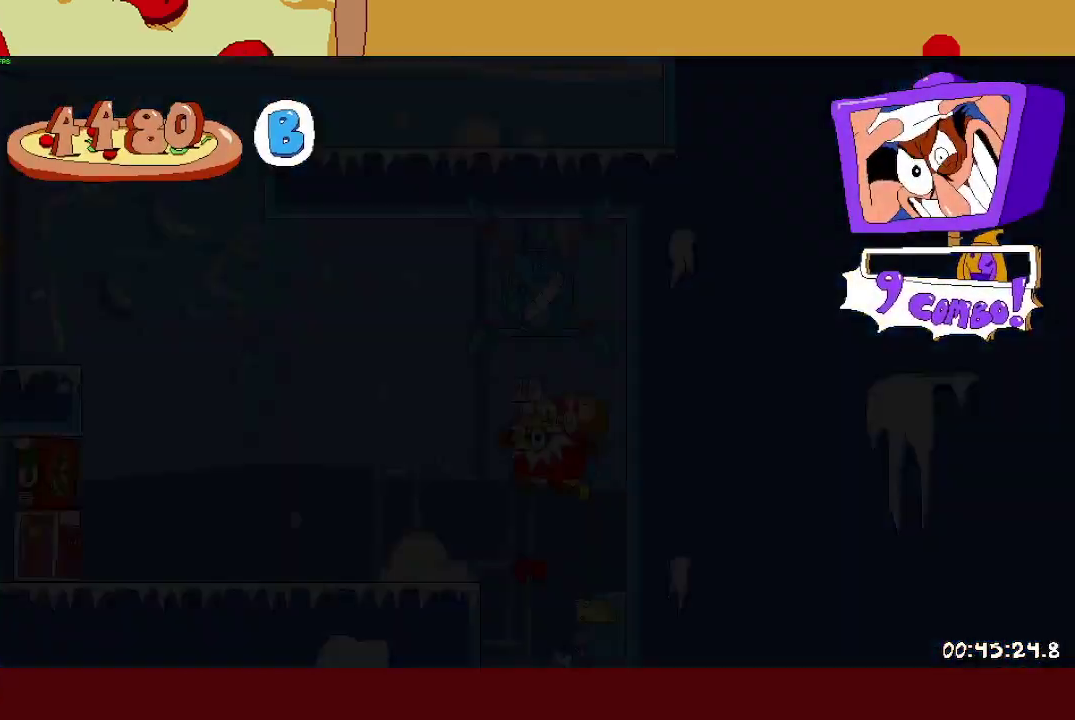
{"buttons": ["R2"], "left_stick": "up-left", "events": [[17, "left_stick", "up-left"], [133, "SQUARE", "down"], [150, "L1", "down"], [233, "SQUARE", "up"], [367, "L1", "up"]]}
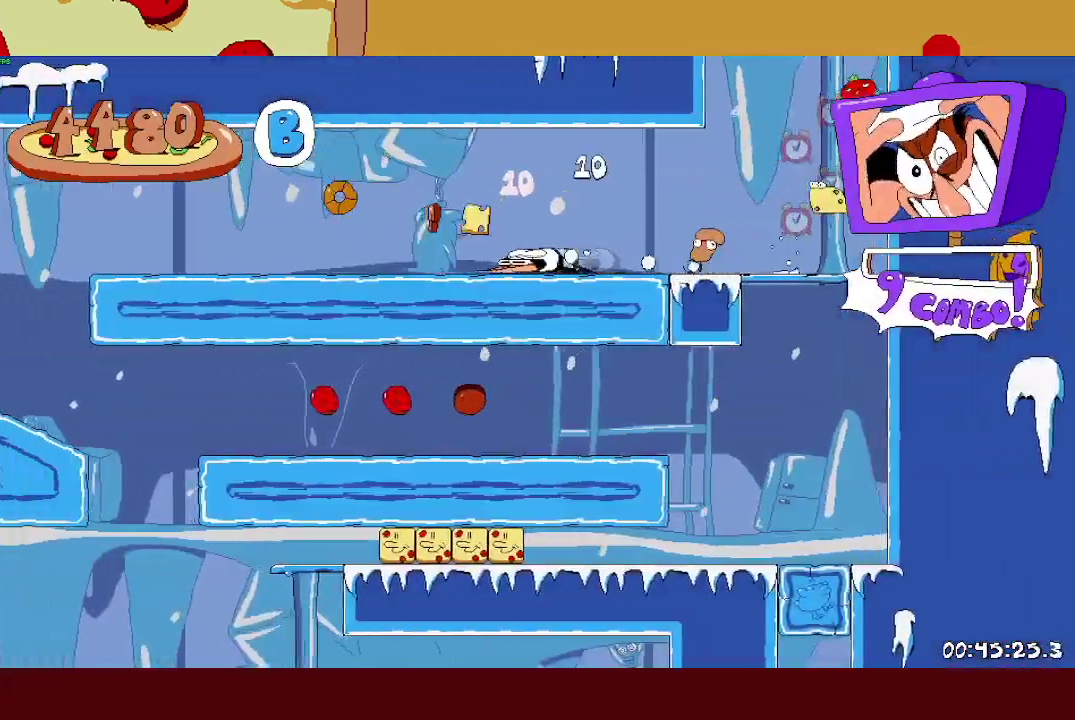
{"buttons": ["R2"], "left_stick": "left", "events": [[400, "left_stick", "left"]]}